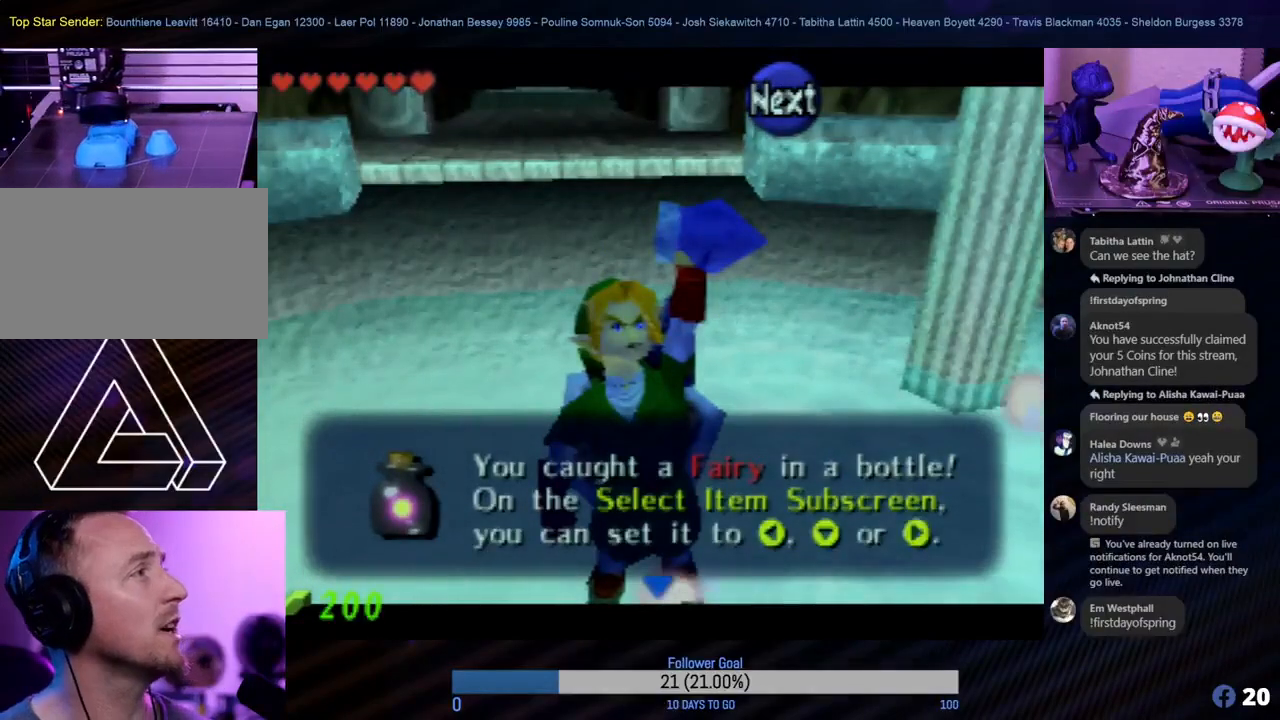
Gameplay with a controller (Nintendo layout); each line is a JSON object with the inputs held at the frame after it. "events" lists button and stick changes between this image and that frame as [ms after this image, input, new state], when the widget could be followed in between. Not read: L1 L3 R3.
{"buttons": ["START"], "left_stick": "center", "events": [[383, "START", "down"]]}
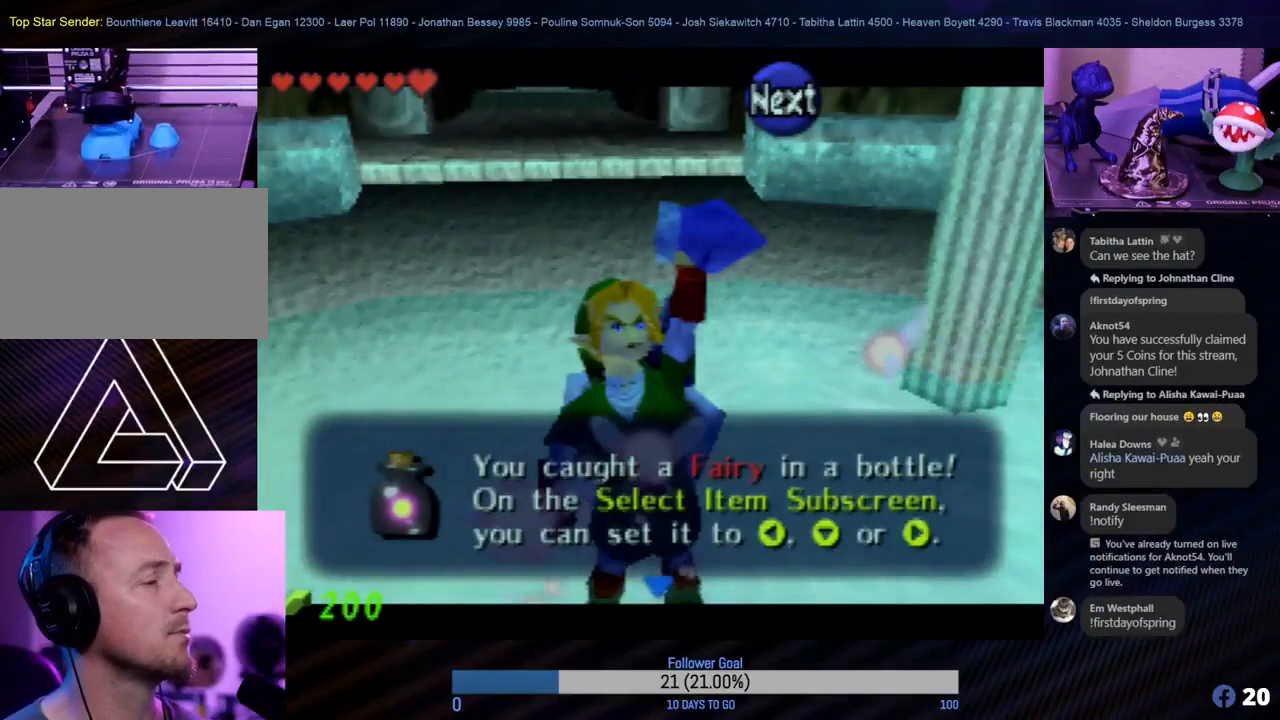
{"buttons": [], "left_stick": "center", "events": [[33, "START", "up"]]}
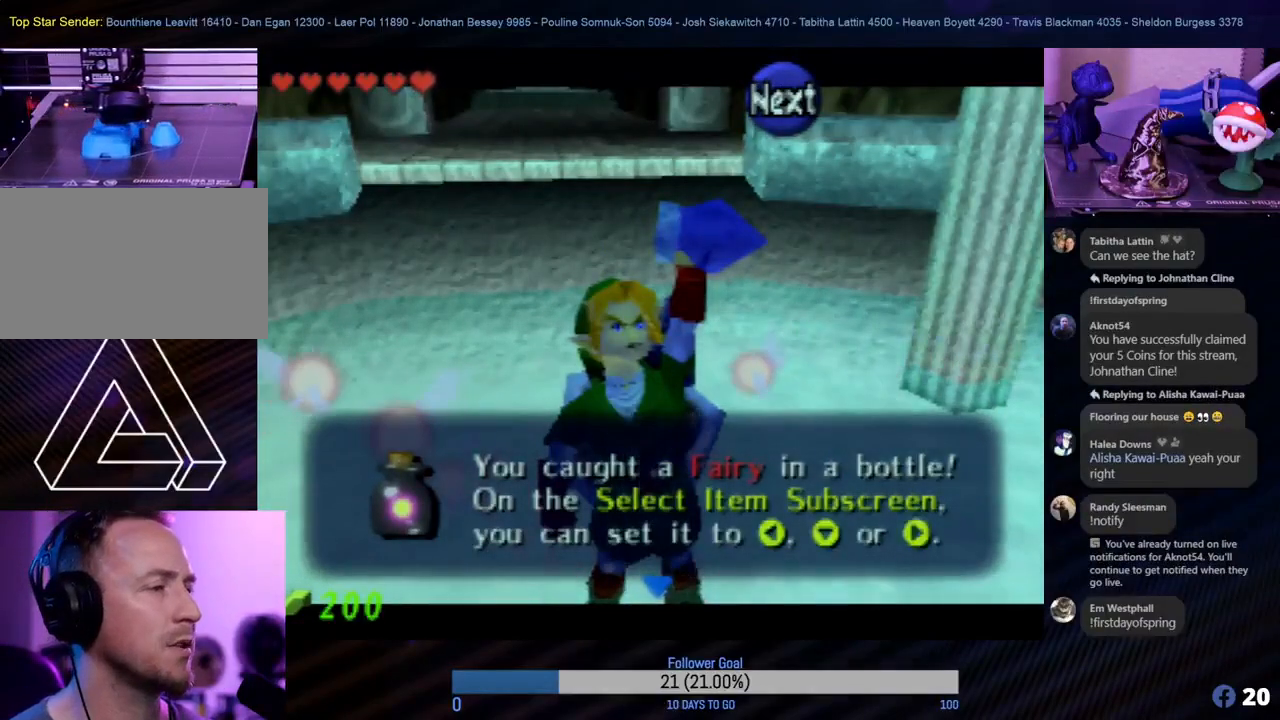
{"buttons": [], "left_stick": "center", "events": [[317, "START", "down"], [450, "START", "up"]]}
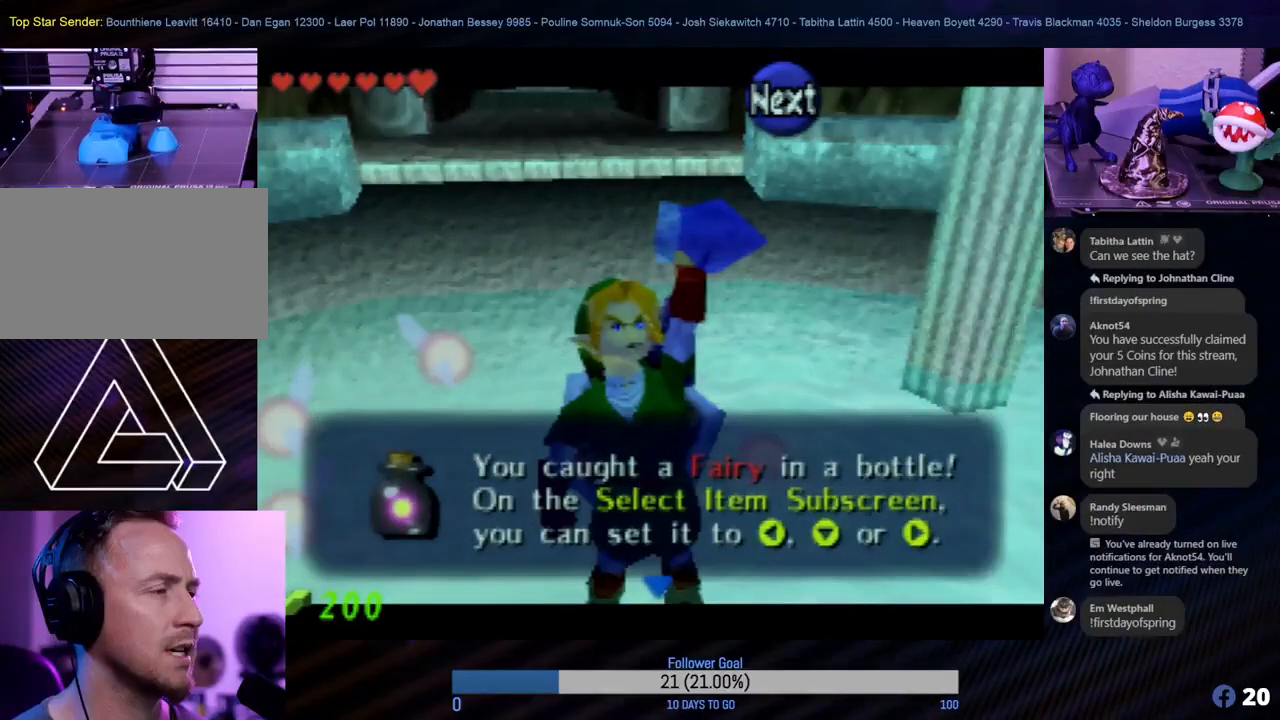
{"buttons": [], "left_stick": "center", "events": []}
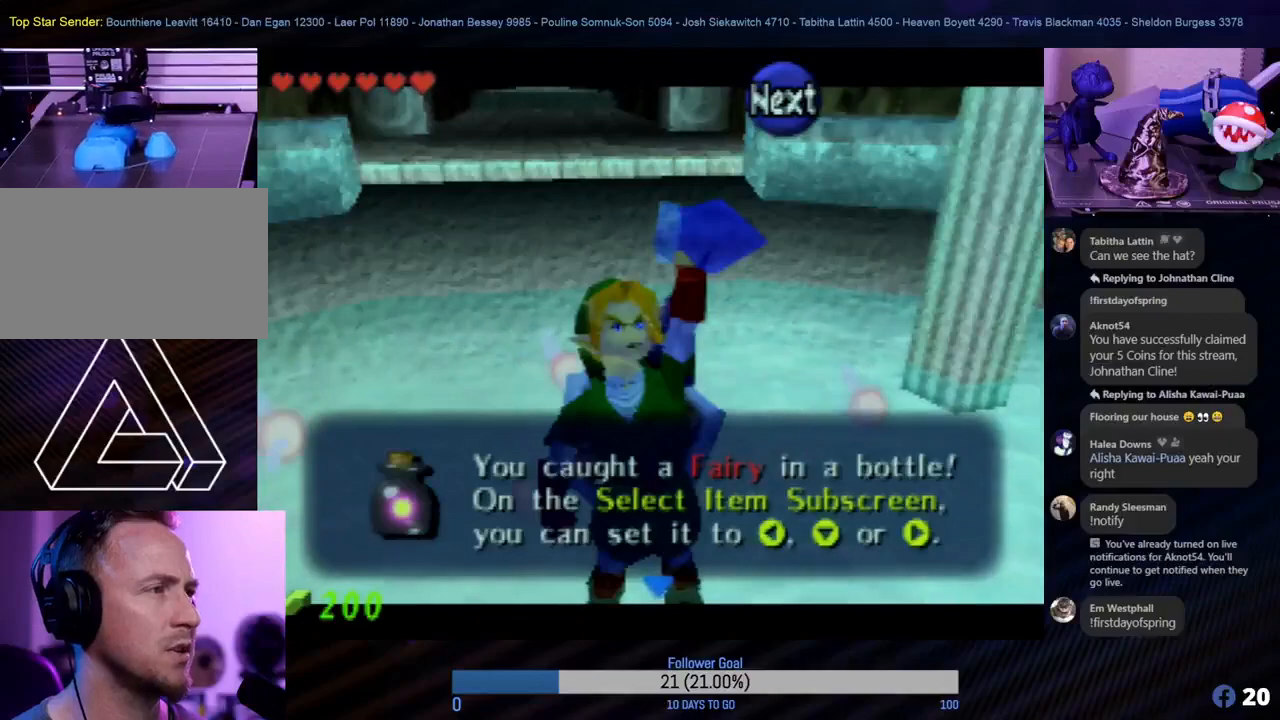
{"buttons": [], "left_stick": "center", "events": []}
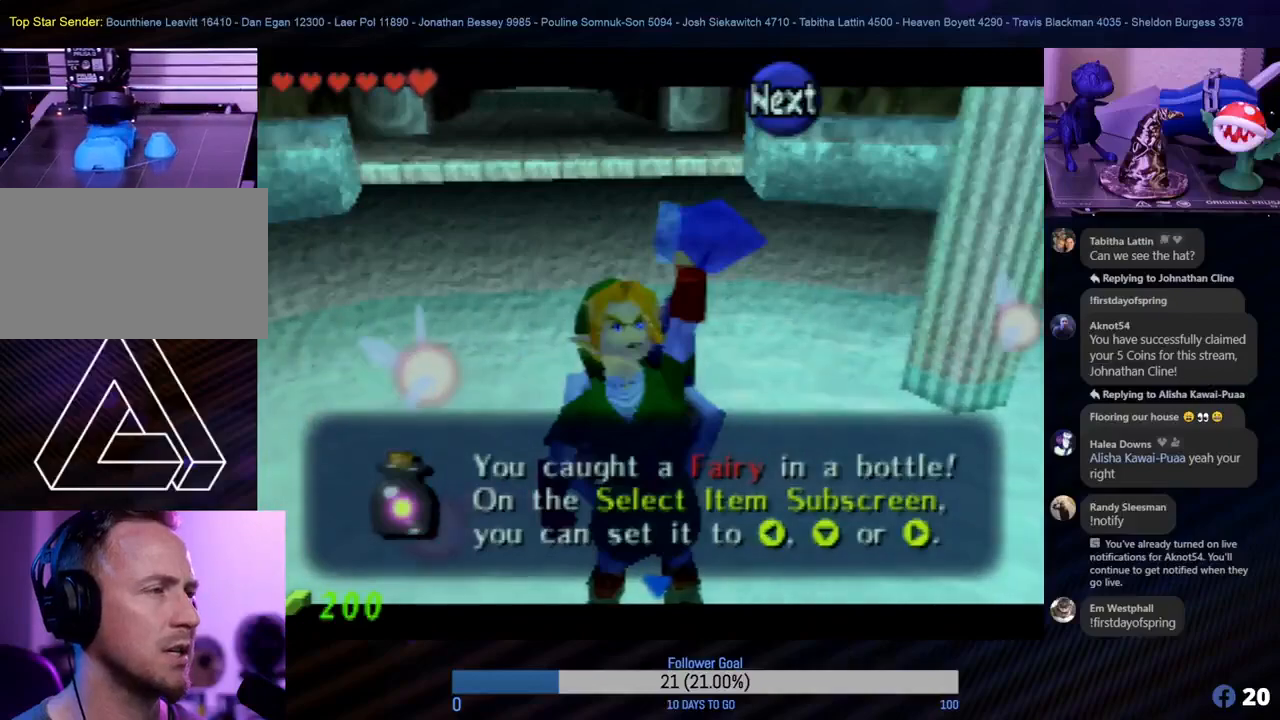
{"buttons": [], "left_stick": "center", "events": [[250, "A", "down"], [367, "A", "up"]]}